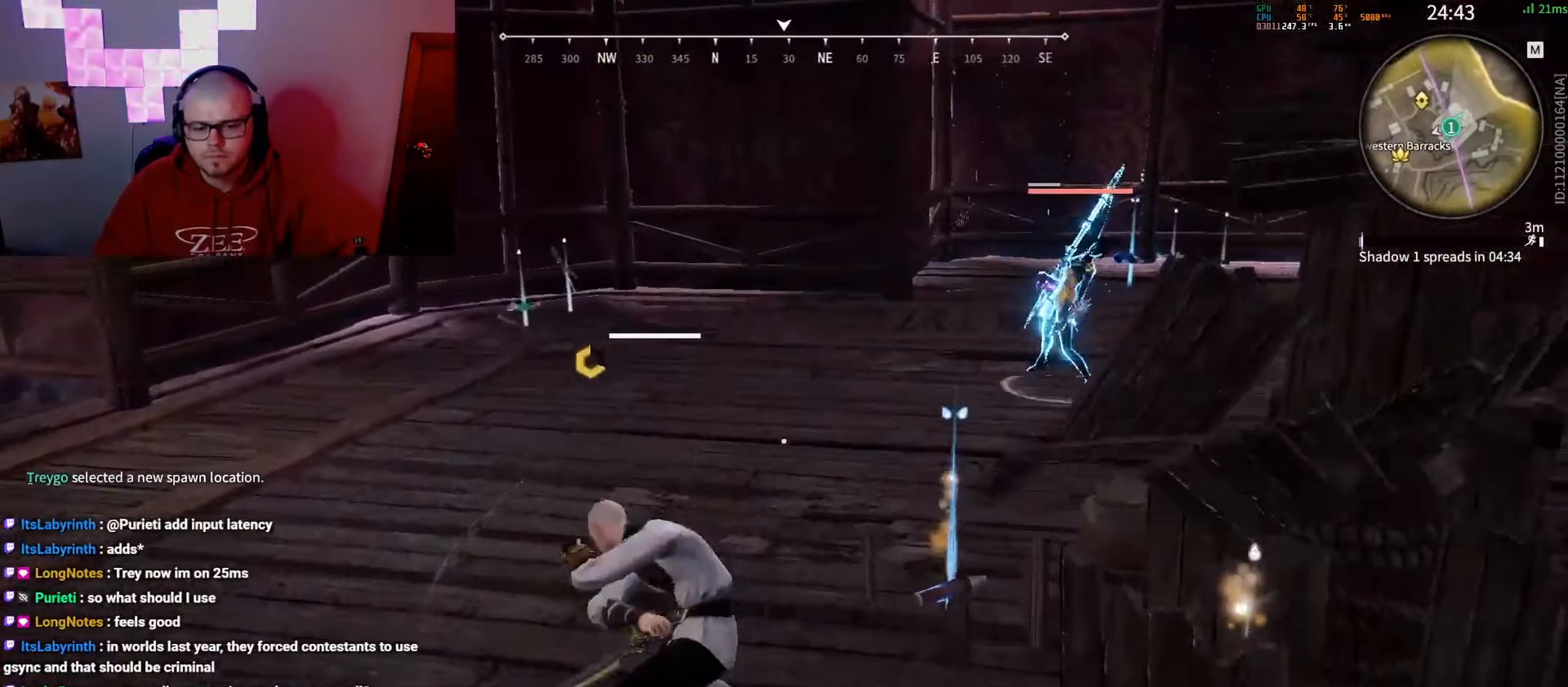
Gameplay with keyboard and mouse; each line is a JSON object with the keys and mouse buttons held at the frame after it. "events" lists presses ("down") and releases ("up") of "a", "c", "d", "e", "f", "q", "r", "s", "shift", "space", "tab", "w", "mouse_left", "mouse_wheel" and "mouse_right" between this image and that frame as [ms after this image, input, new state], when the widget could be followed in between. "mouse_left", "mouse_wheel", "mouse_right" = the "left", "wheel", "right" buttons of the "mouse" list. No other keys are recorded. "wheel" means that the mouse wheel is clicked or scrolled. Mouse movement is not recorded.
{"keys": ["s", "shift"], "mouse": ["left"], "events": [[50, "mouse_left", "down"], [250, "c", "up"], [433, "s", "down"], [483, "shift", "down"]]}
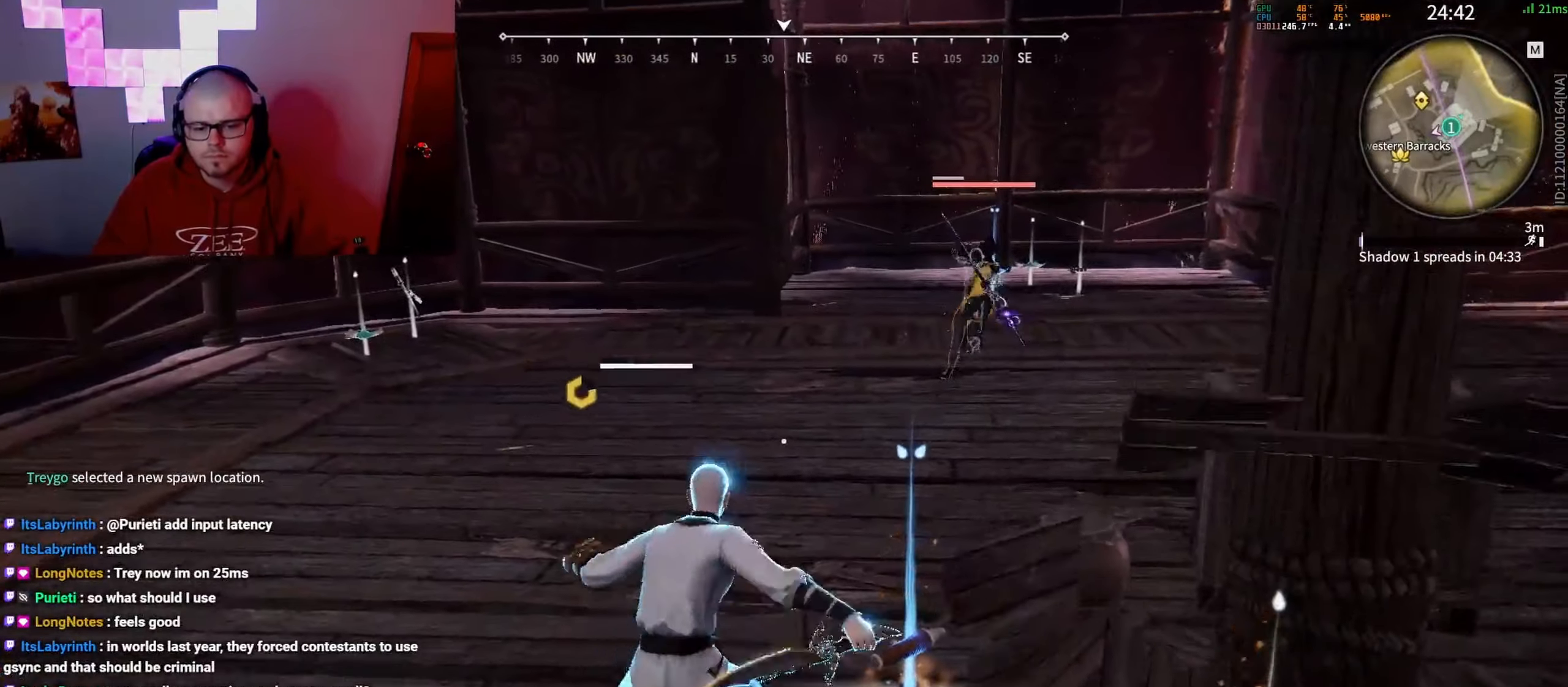
{"keys": [], "mouse": ["left"], "events": [[150, "mouse_left", "up"], [183, "mouse_left", "down"], [233, "shift", "up"], [317, "s", "up"]]}
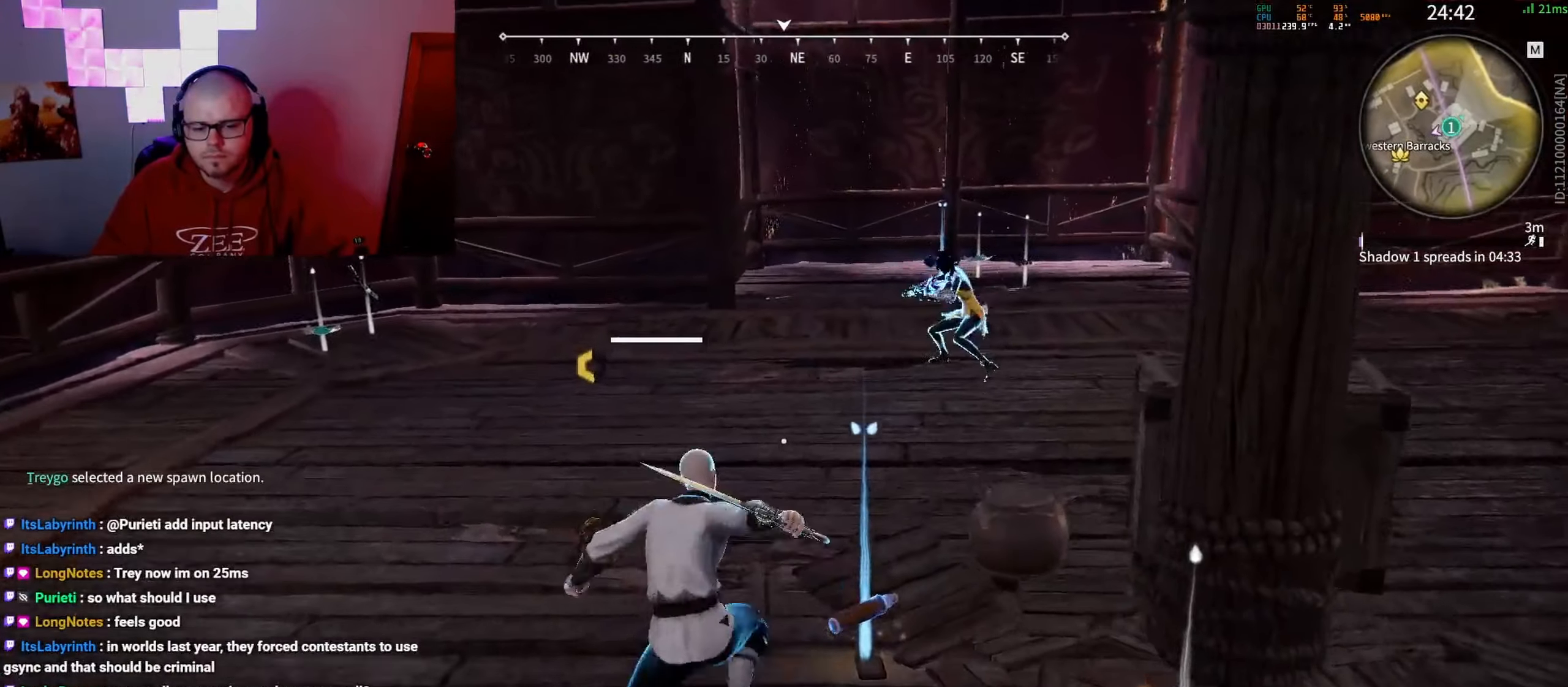
{"keys": [], "mouse": [], "events": [[500, "mouse_left", "up"]]}
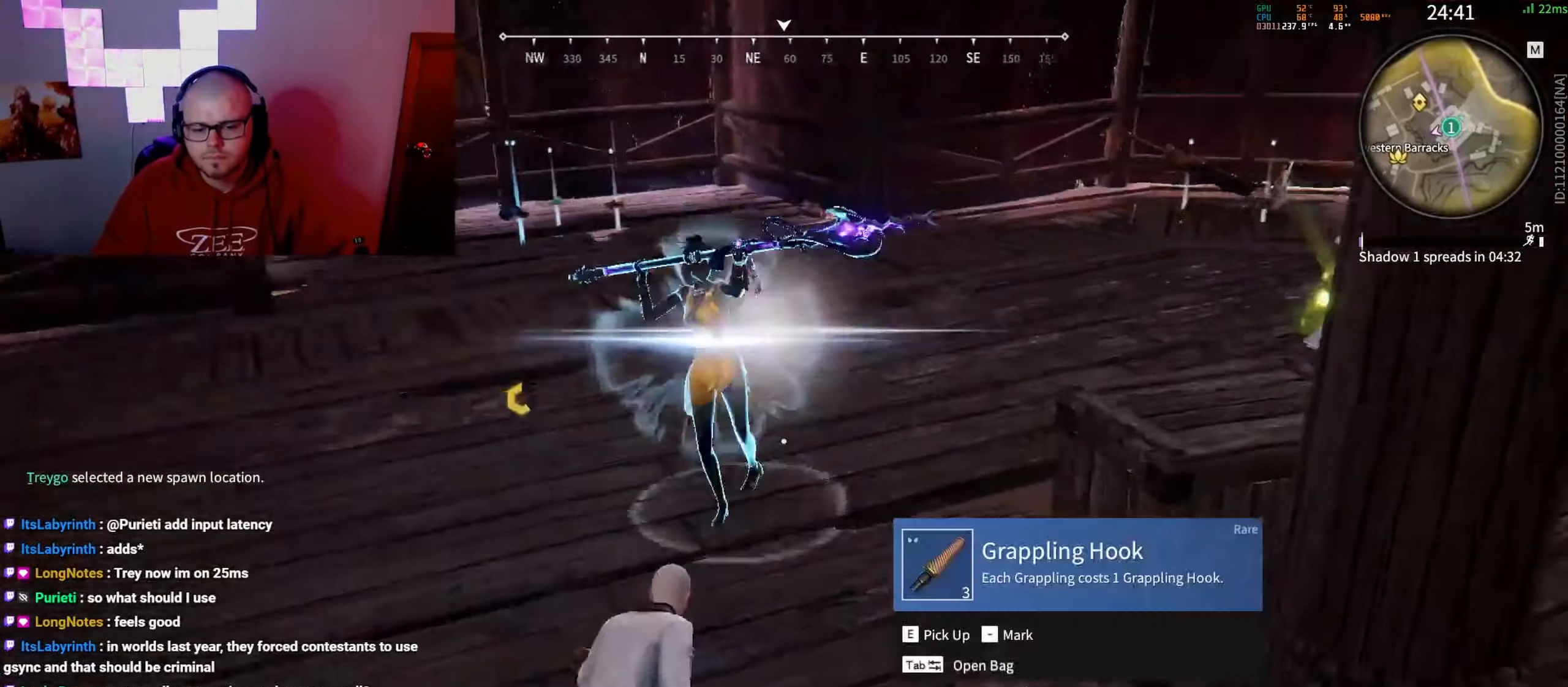
{"keys": [], "mouse": [], "events": []}
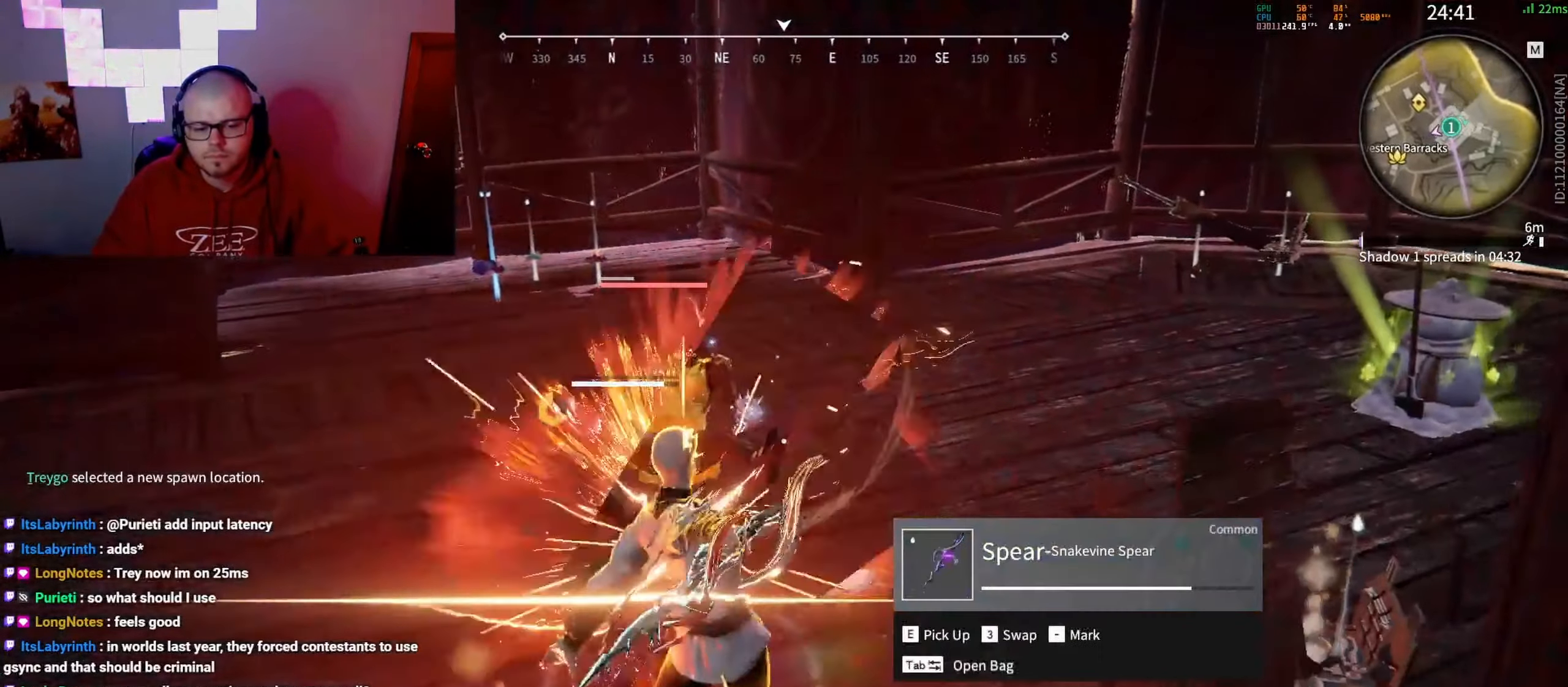
{"keys": [], "mouse": [], "events": [[183, "mouse_left", "down"], [283, "mouse_left", "up"], [350, "mouse_left", "down"], [400, "mouse_left", "up"], [433, "mouse_left", "down"], [483, "mouse_left", "up"]]}
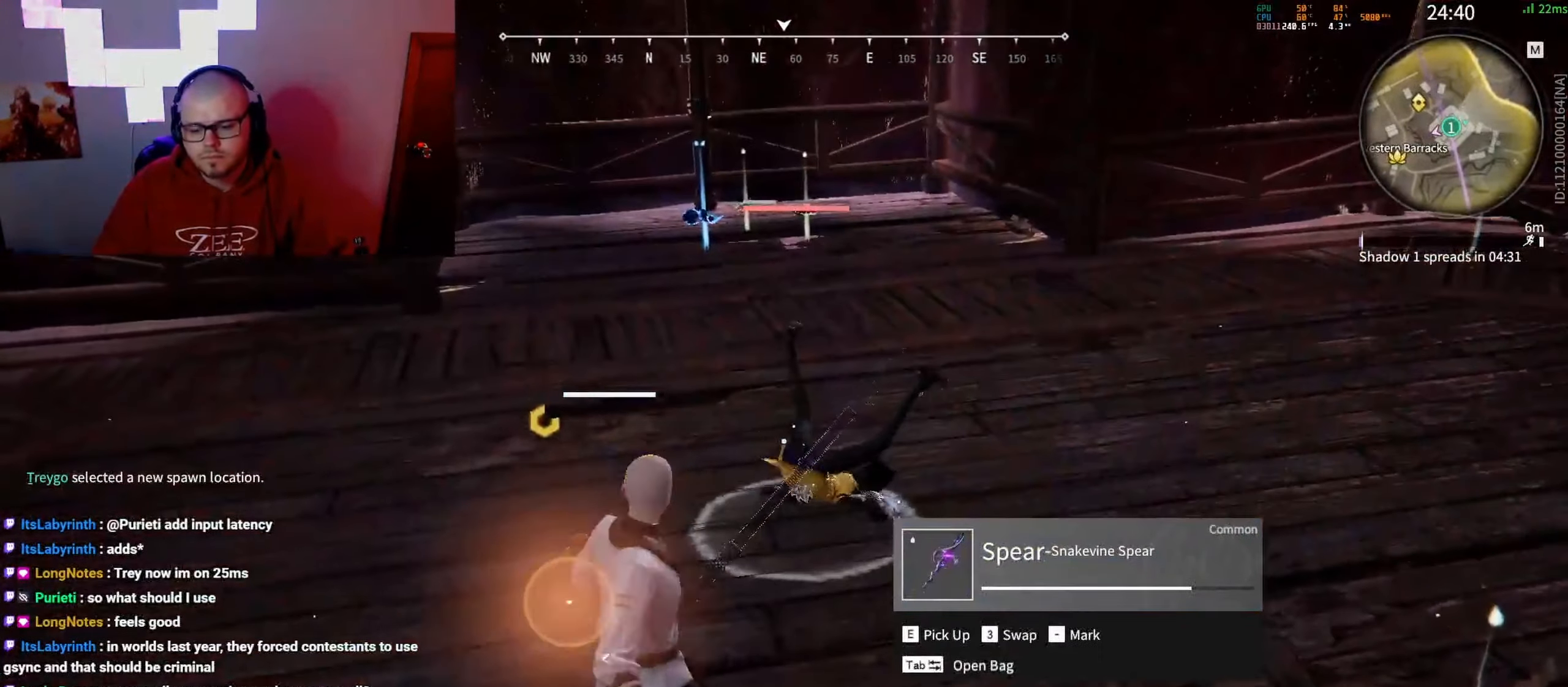
{"keys": ["c"], "mouse": ["right"], "events": [[17, "mouse_left", "down"], [117, "mouse_left", "up"], [383, "c", "down"], [400, "mouse_right", "down"]]}
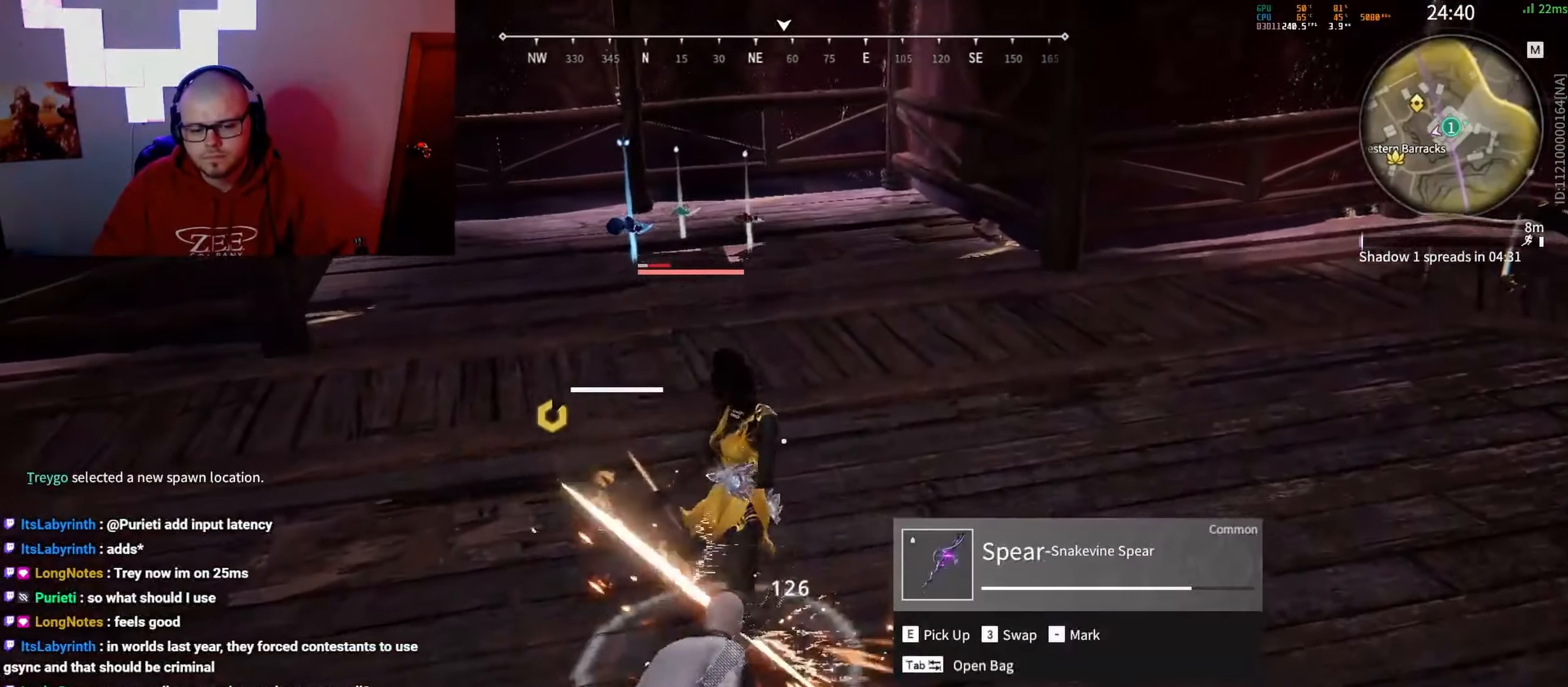
{"keys": [], "mouse": [], "events": [[33, "c", "up"], [33, "mouse_right", "up"], [367, "q", "down"], [383, "mouse_left", "down"], [433, "q", "up"], [467, "mouse_left", "up"]]}
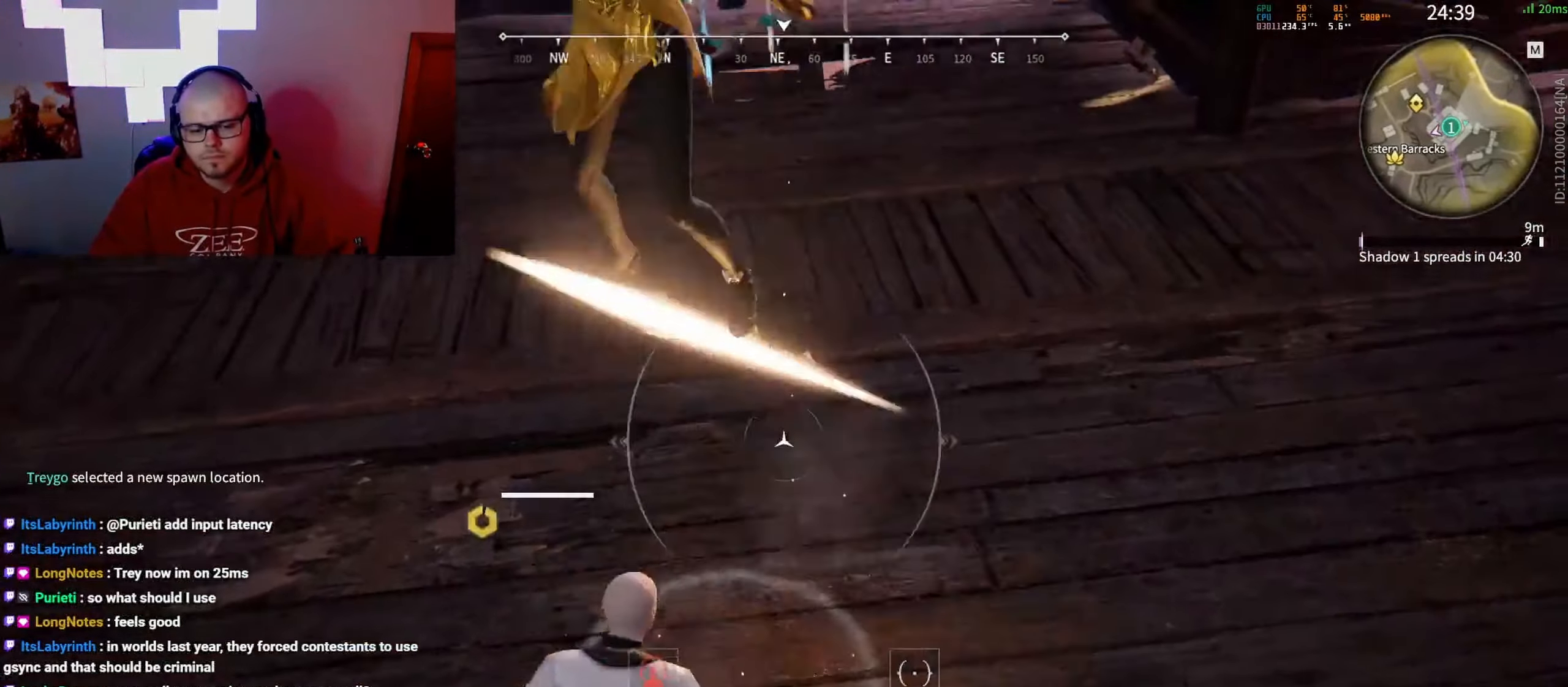
{"keys": [], "mouse": [], "events": []}
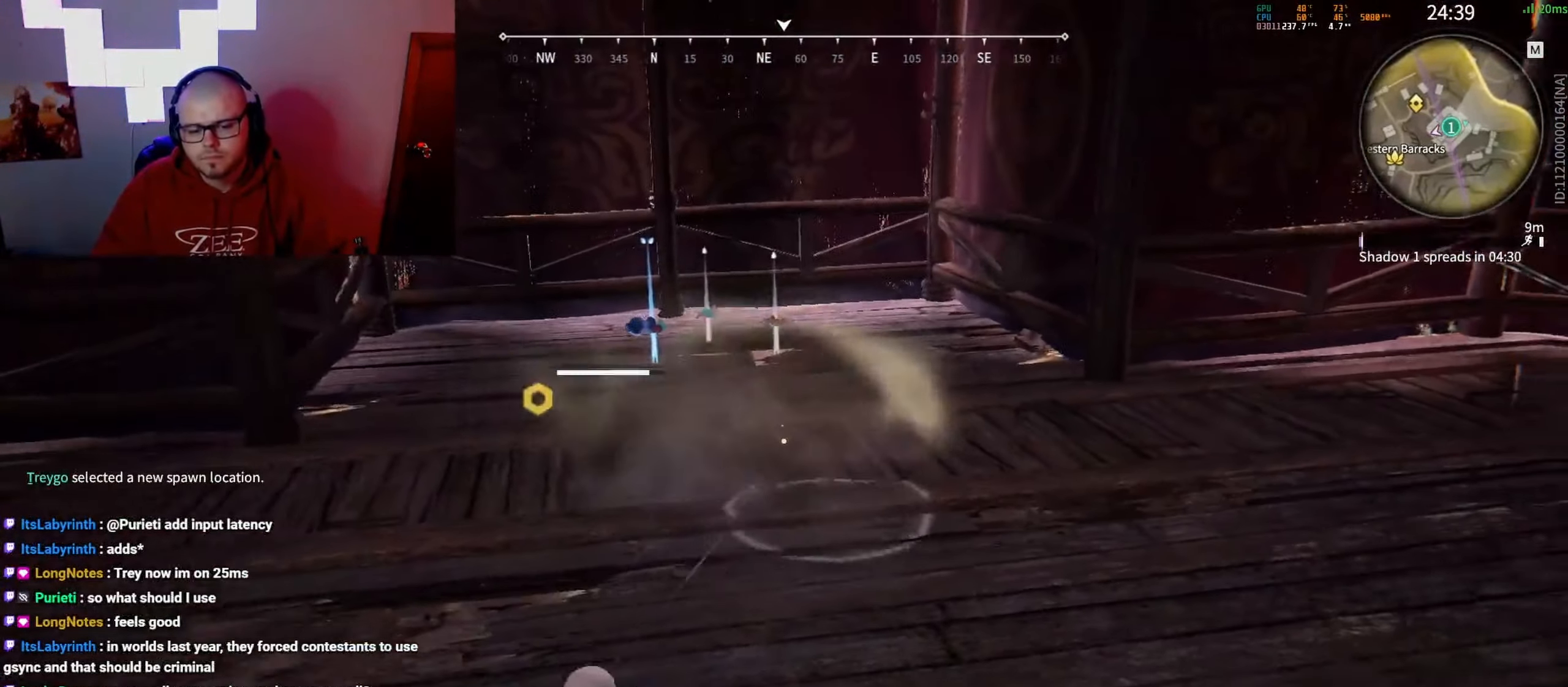
{"keys": [], "mouse": [], "events": [[383, "mouse_left", "down"], [450, "mouse_left", "up"]]}
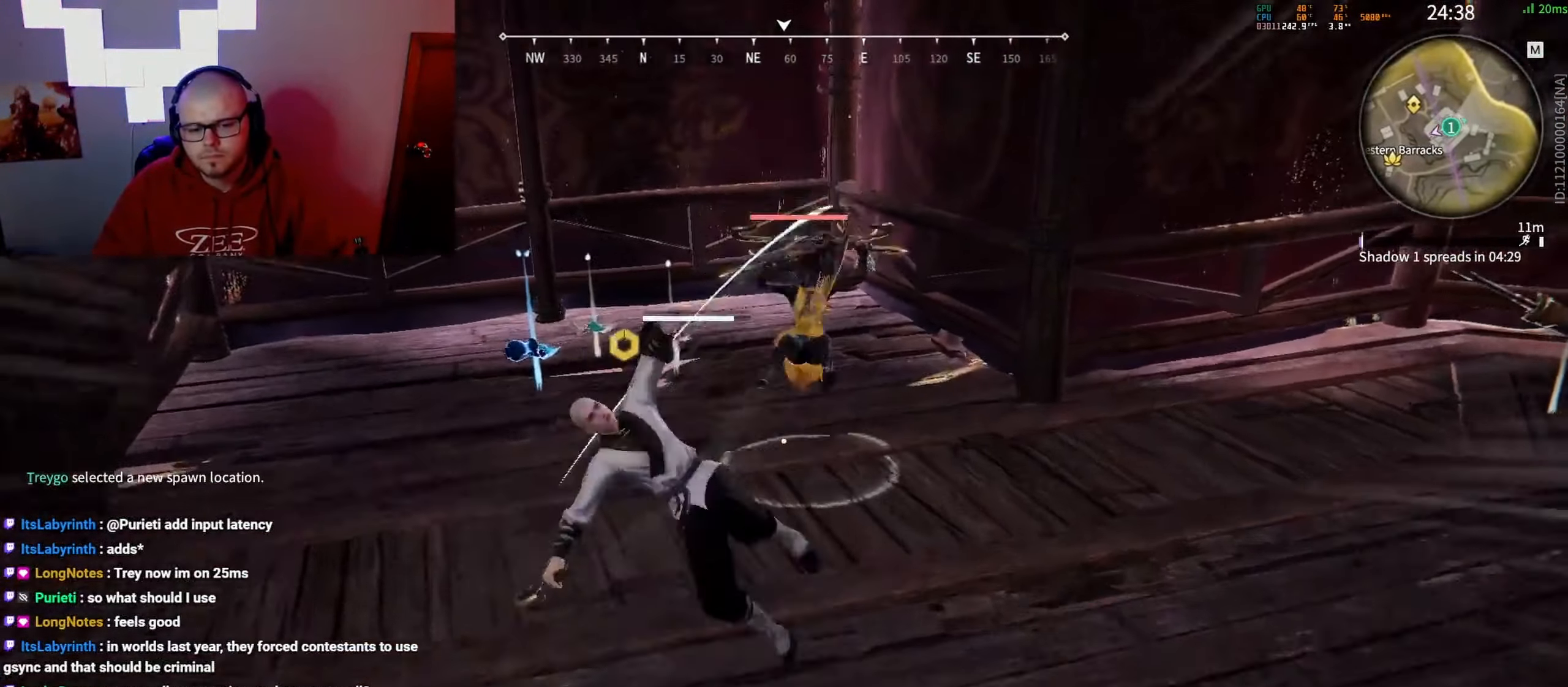
{"keys": [], "mouse": ["right"], "events": [[33, "mouse_left", "down"], [183, "mouse_left", "up"], [217, "mouse_left", "down"], [333, "mouse_left", "up"], [417, "mouse_right", "down"]]}
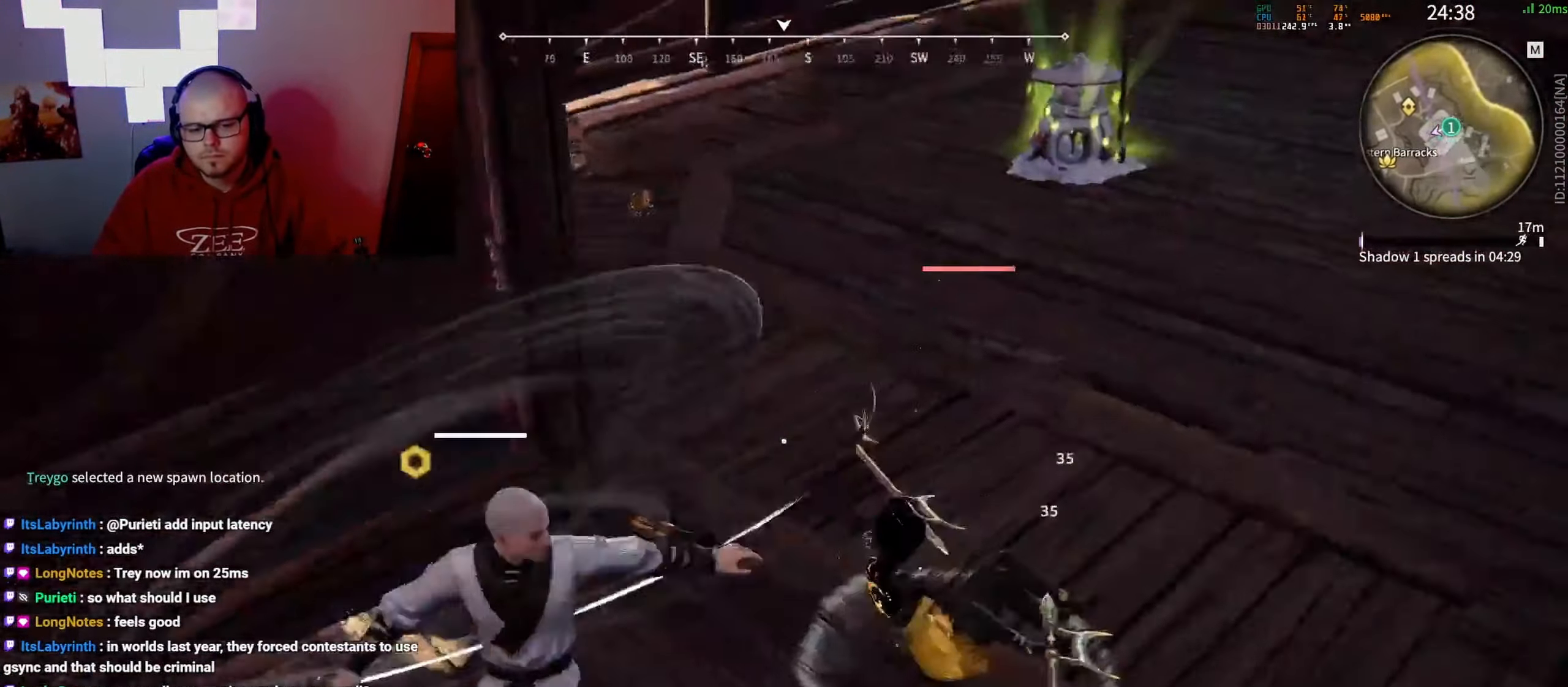
{"keys": [], "mouse": [], "events": [[333, "mouse_right", "up"]]}
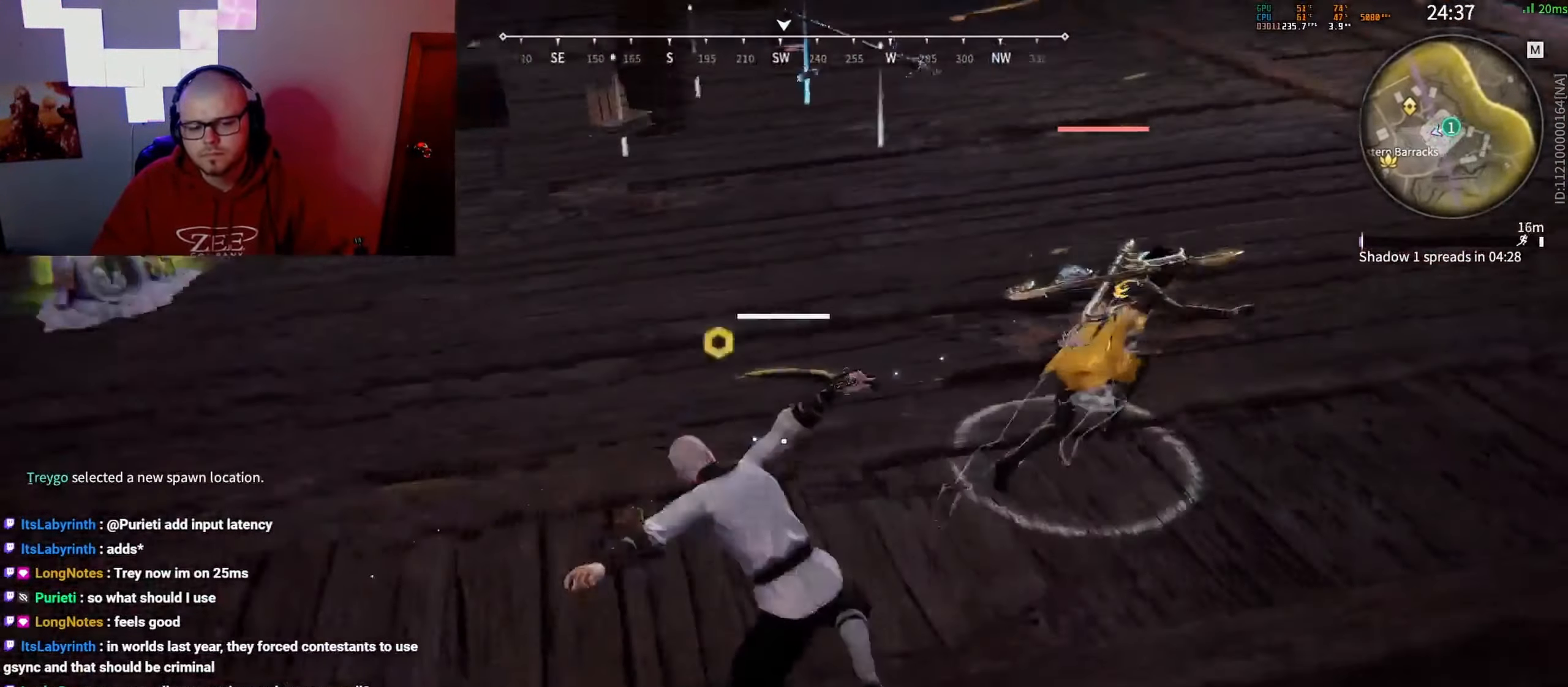
{"keys": [], "mouse": [], "events": [[100, "c", "down"], [133, "mouse_left", "down"], [283, "mouse_left", "up"], [300, "c", "up"]]}
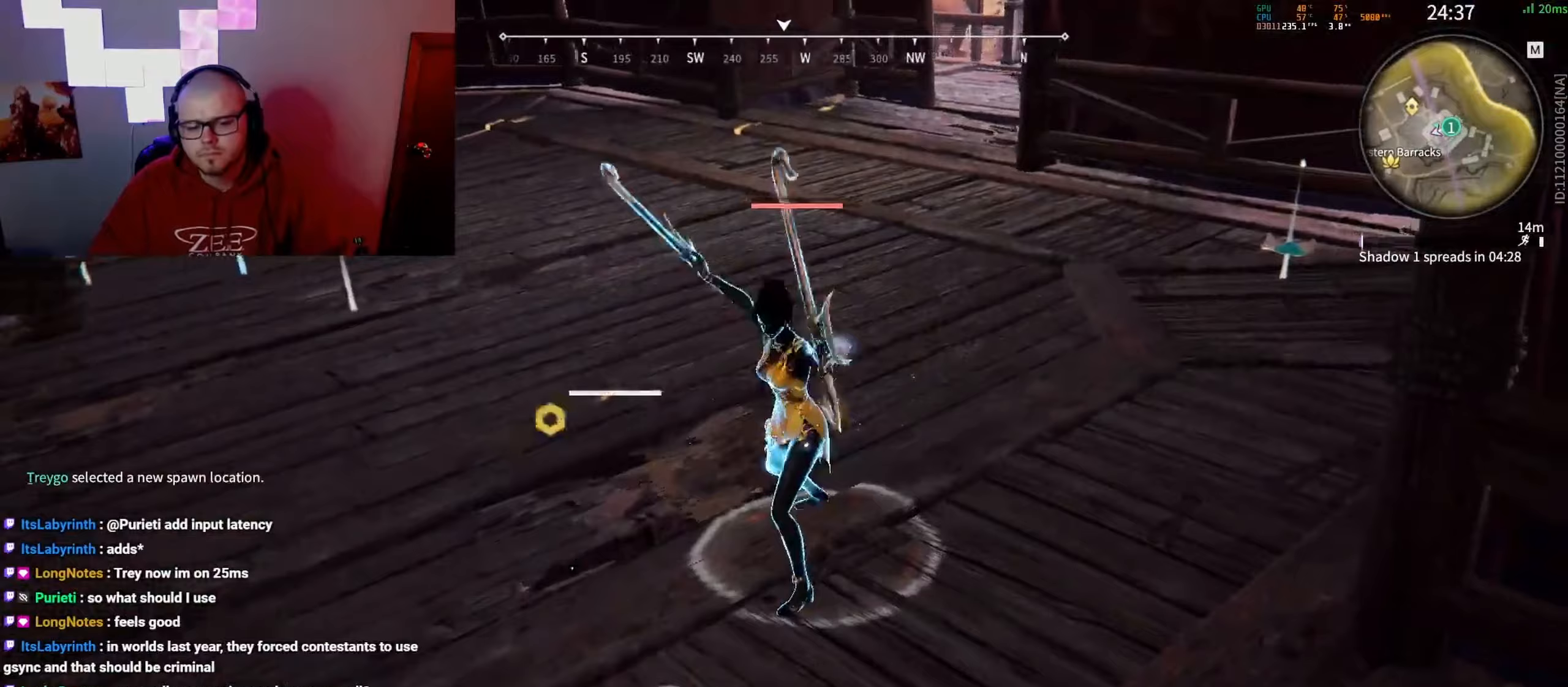
{"keys": ["s", "shift"], "mouse": [], "events": [[317, "s", "down"], [367, "shift", "down"]]}
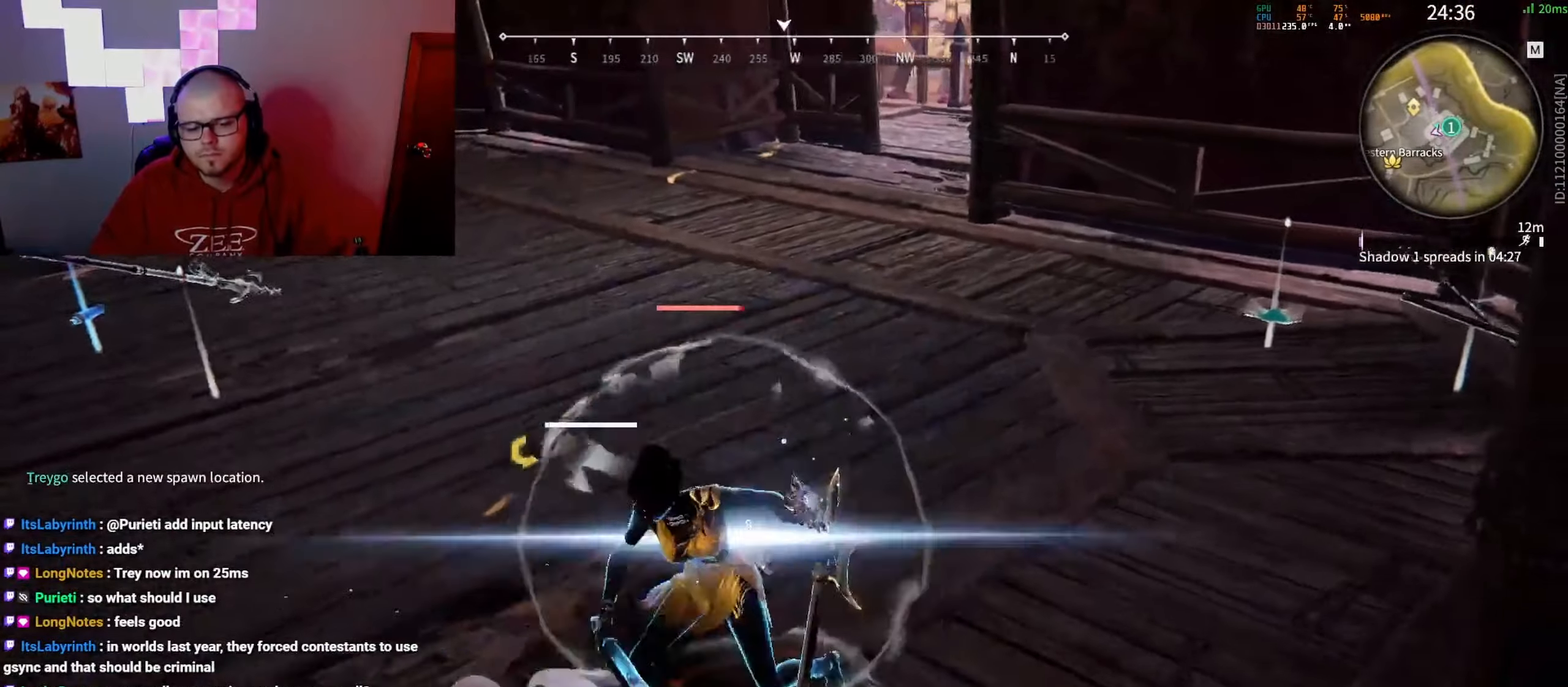
{"keys": ["s", "shift"], "mouse": [], "events": [[50, "s", "up"], [50, "shift", "up"], [333, "s", "down"], [367, "shift", "down"]]}
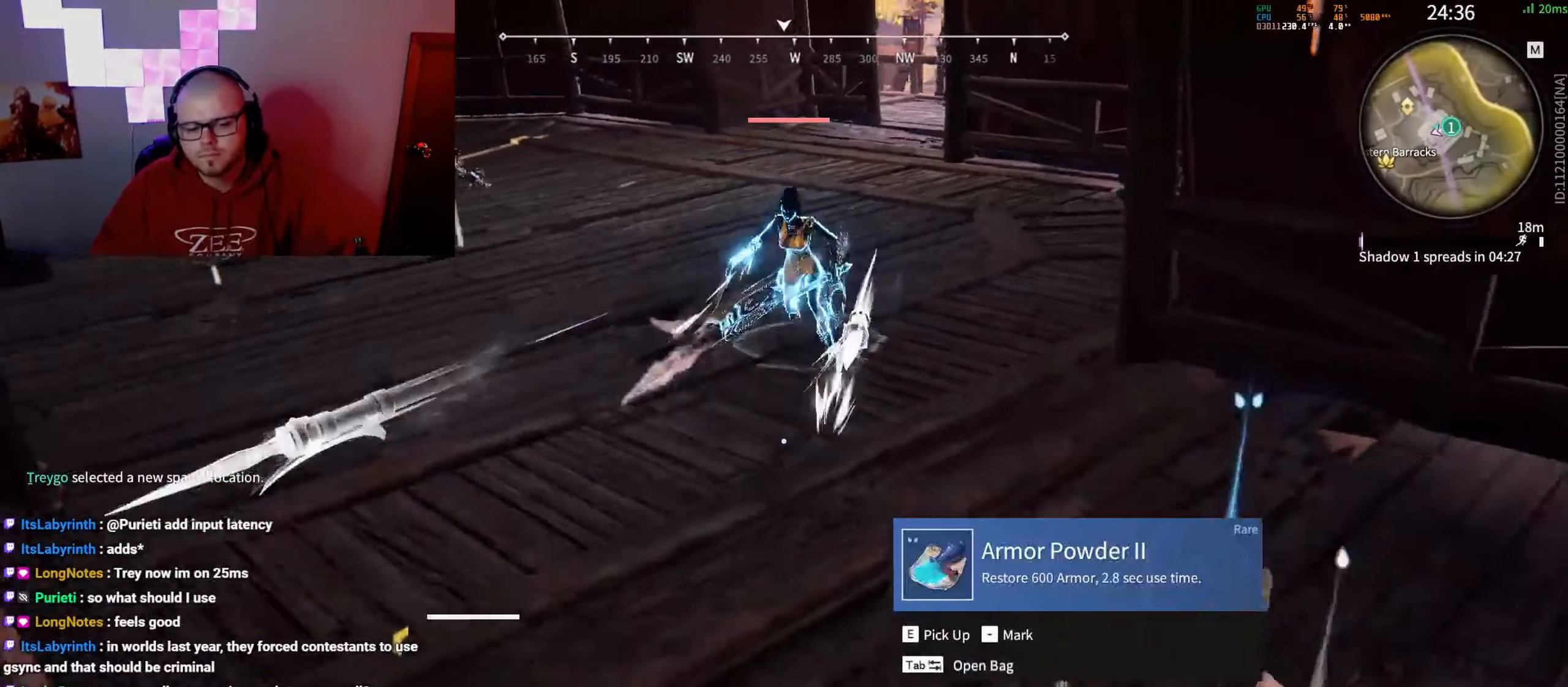
{"keys": [], "mouse": [], "events": [[67, "mouse_left", "down"], [183, "shift", "up"], [250, "s", "up"], [350, "mouse_right", "down"], [383, "mouse_left", "up"], [450, "mouse_right", "up"]]}
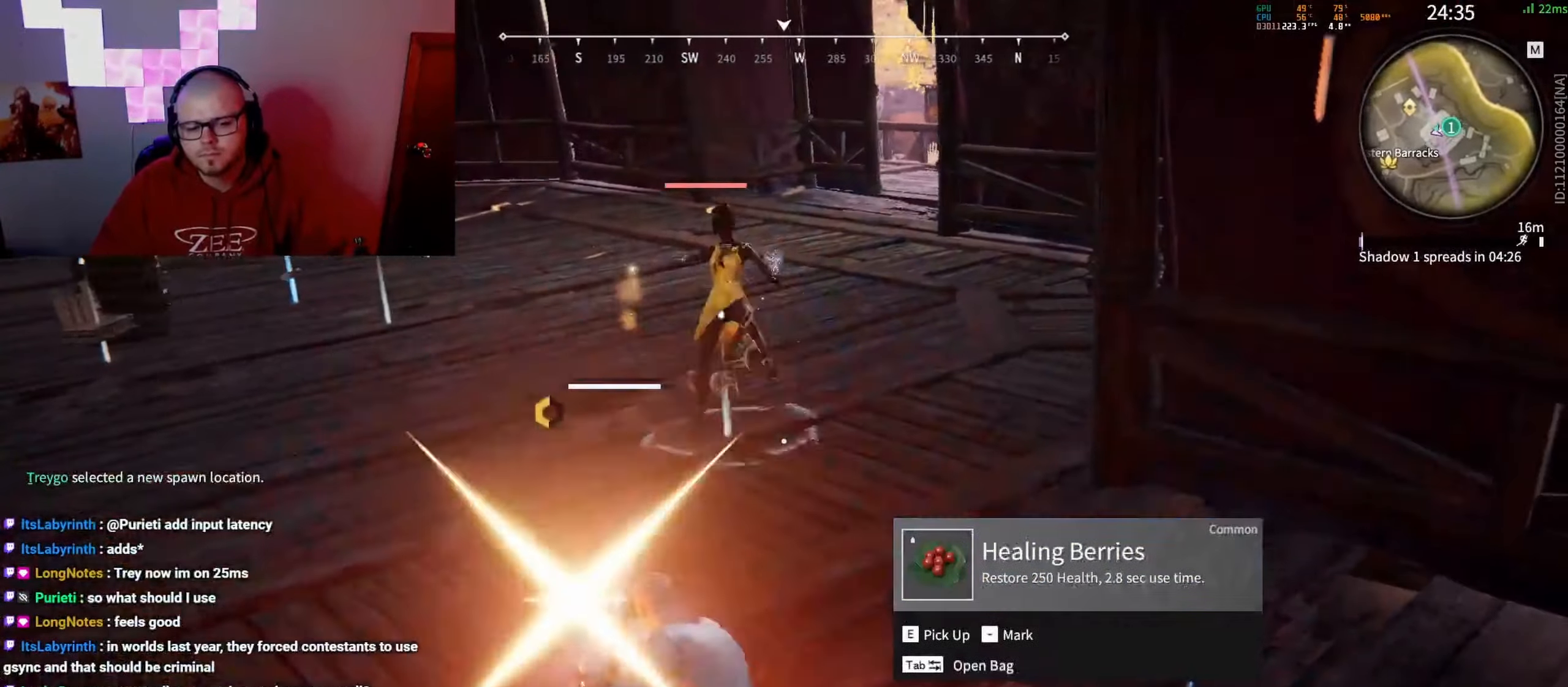
{"keys": [], "mouse": ["left"], "events": [[450, "mouse_left", "down"]]}
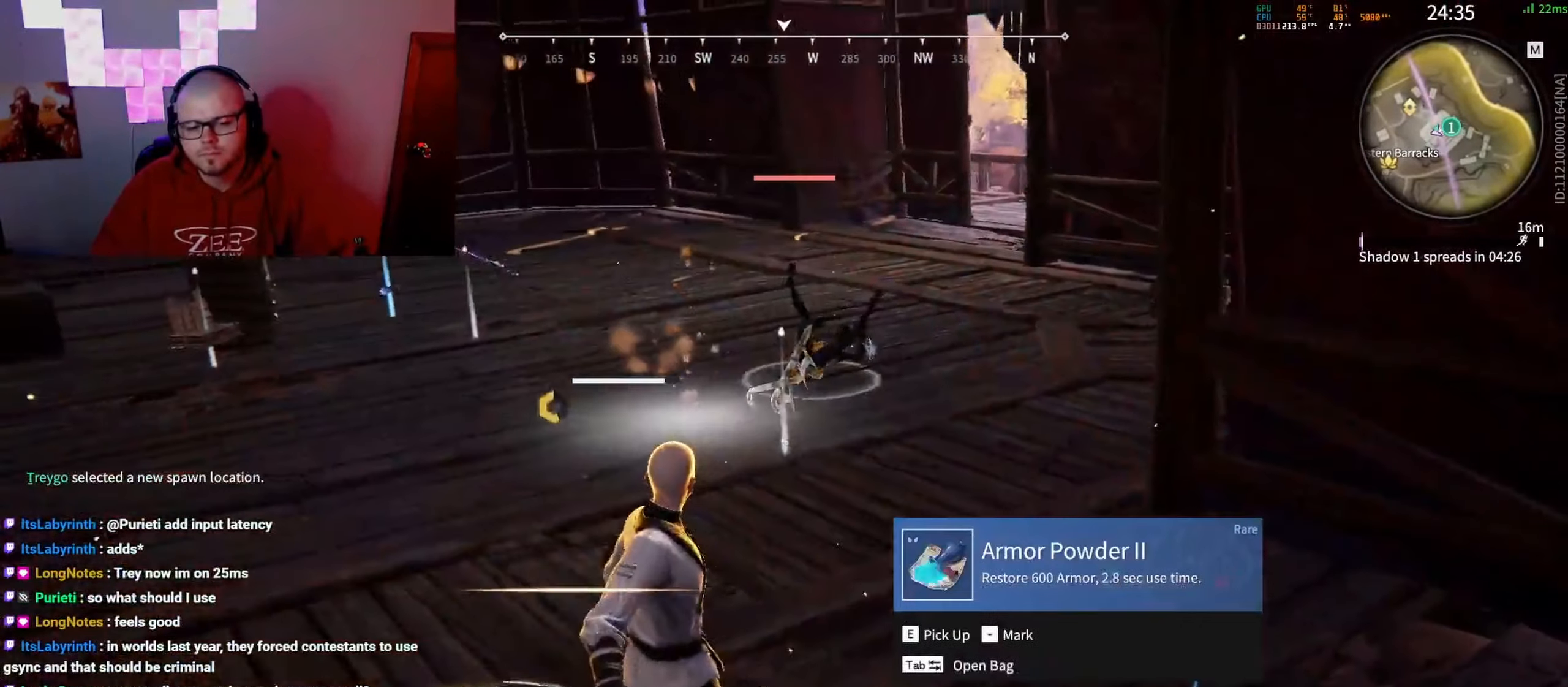
{"keys": [], "mouse": [], "events": [[50, "mouse_left", "up"], [100, "mouse_left", "down"], [167, "mouse_left", "up"], [217, "mouse_left", "down"], [250, "mouse_left", "up"]]}
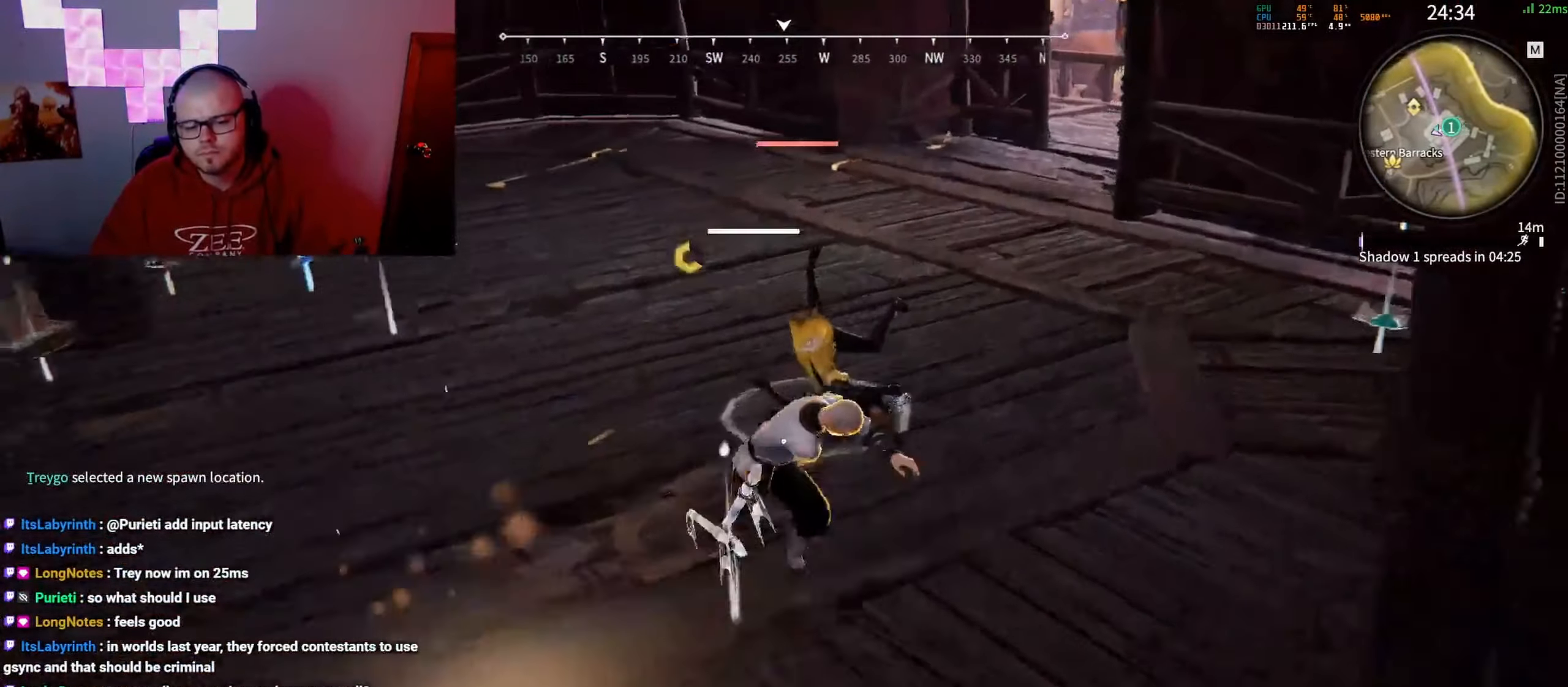
{"keys": [], "mouse": [], "events": []}
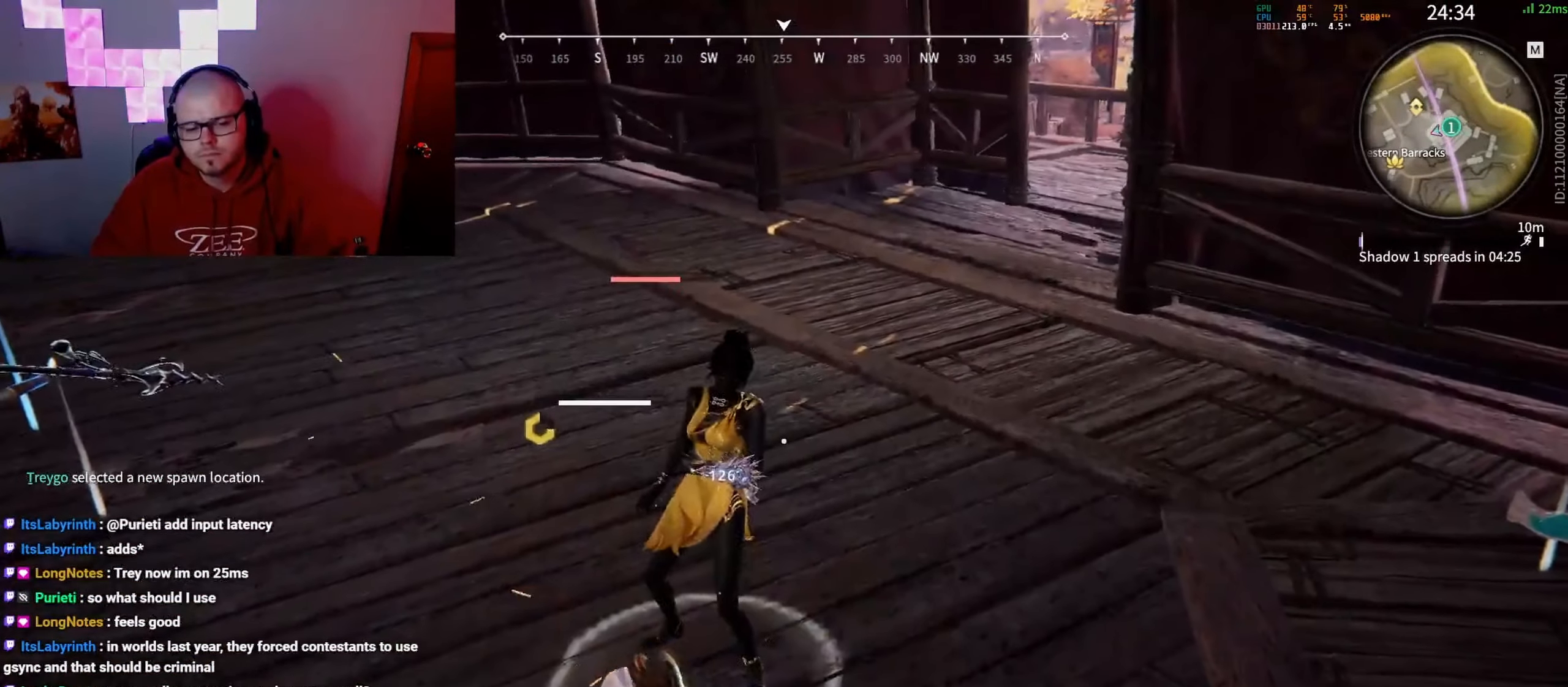
{"keys": [], "mouse": [], "events": [[183, "c", "down"], [200, "mouse_left", "down"], [417, "mouse_left", "up"], [467, "c", "up"]]}
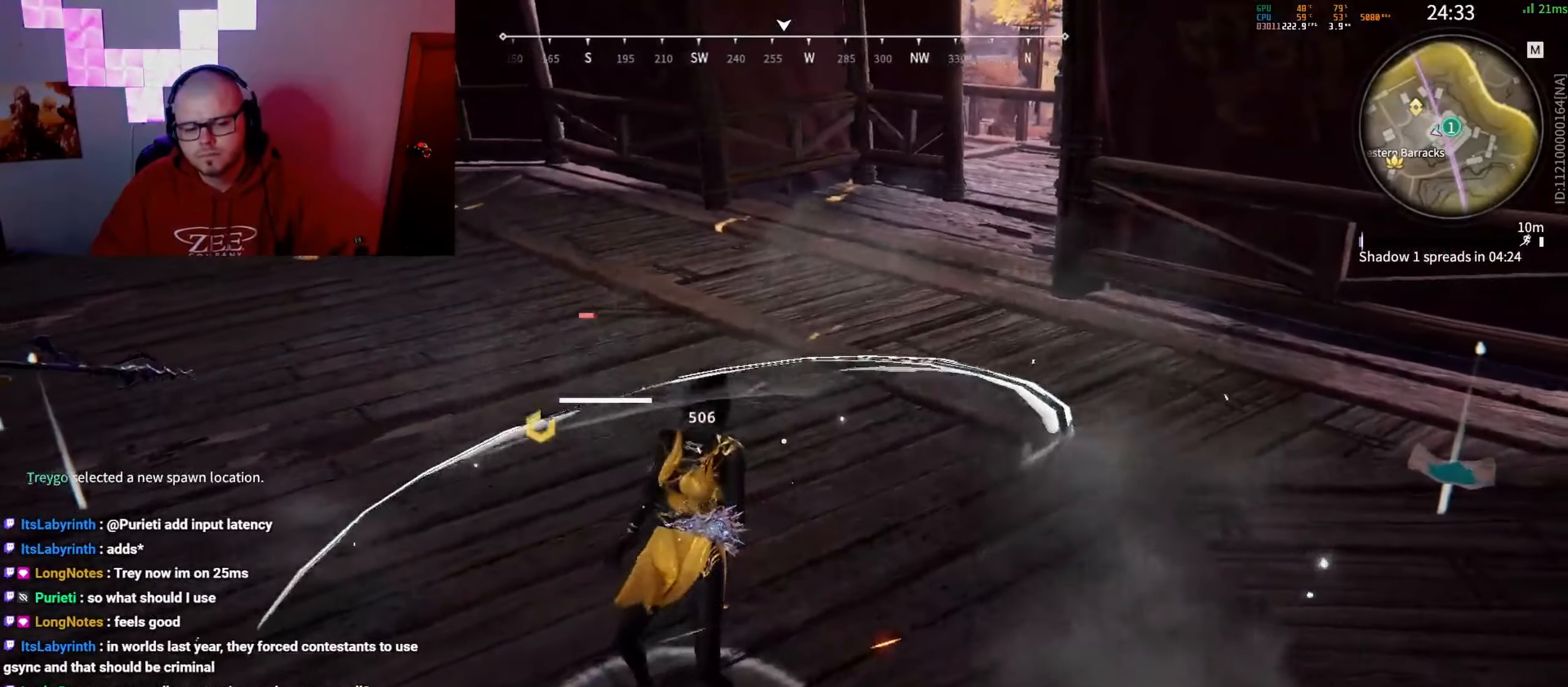
{"keys": [], "mouse": [], "events": [[267, "mouse_right", "down"], [417, "mouse_right", "up"]]}
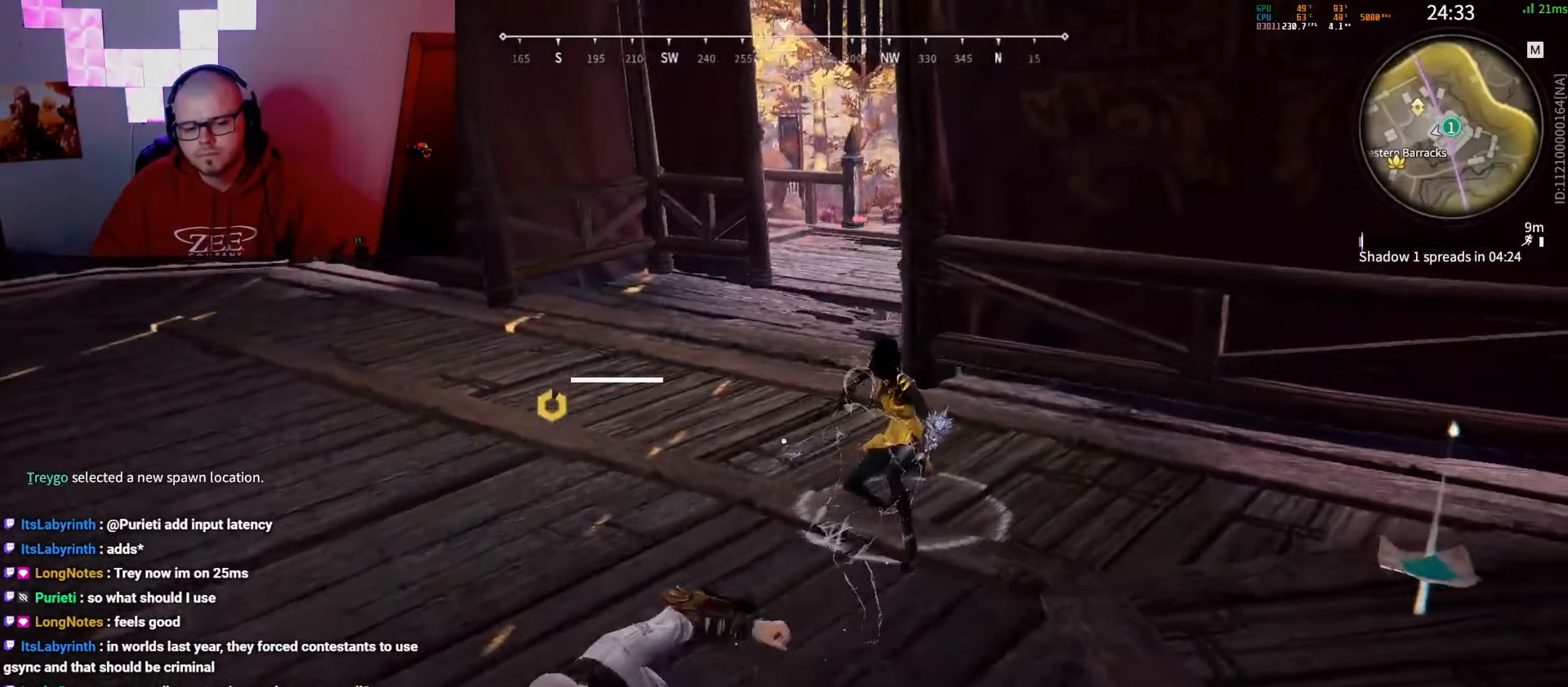
{"keys": ["c"], "mouse": ["left"], "events": [[467, "c", "down"], [467, "mouse_left", "down"]]}